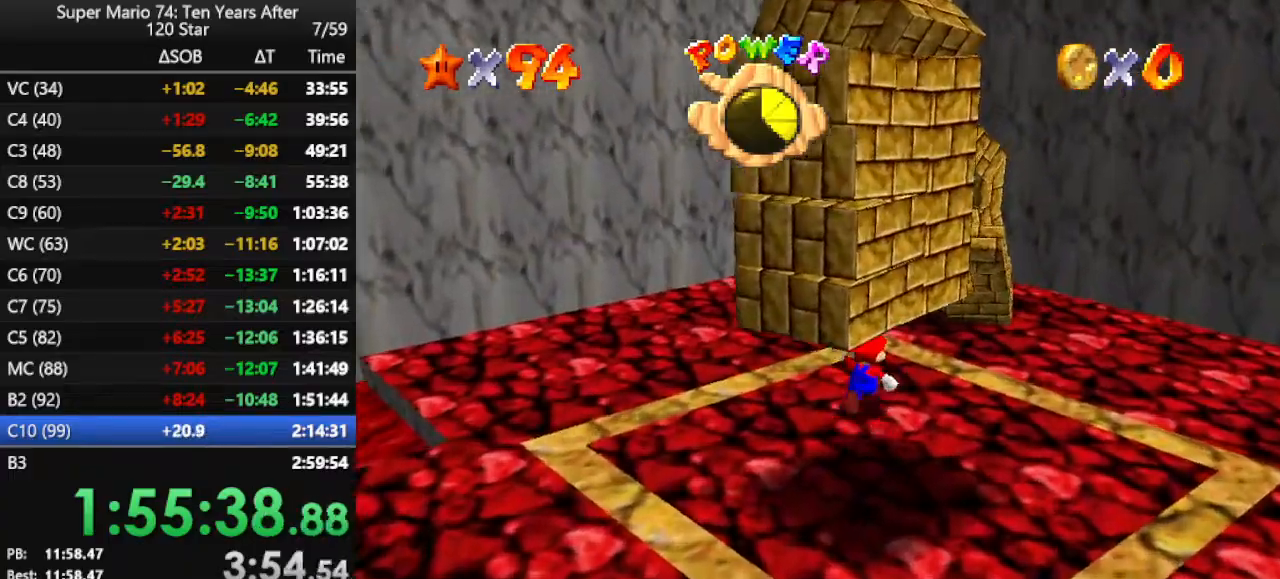
Gameplay with a controller (Nintendo layout); each line is a JSON object with the inputs held at the frame after it. "events" lists button and stick changes between this image and that frame as [ms after this image, input, new state], when the widget could be followed in between. Not read: L3 R3.
{"buttons": [], "left_stick": "up-right", "events": [[433, "left_stick", "up-right"]]}
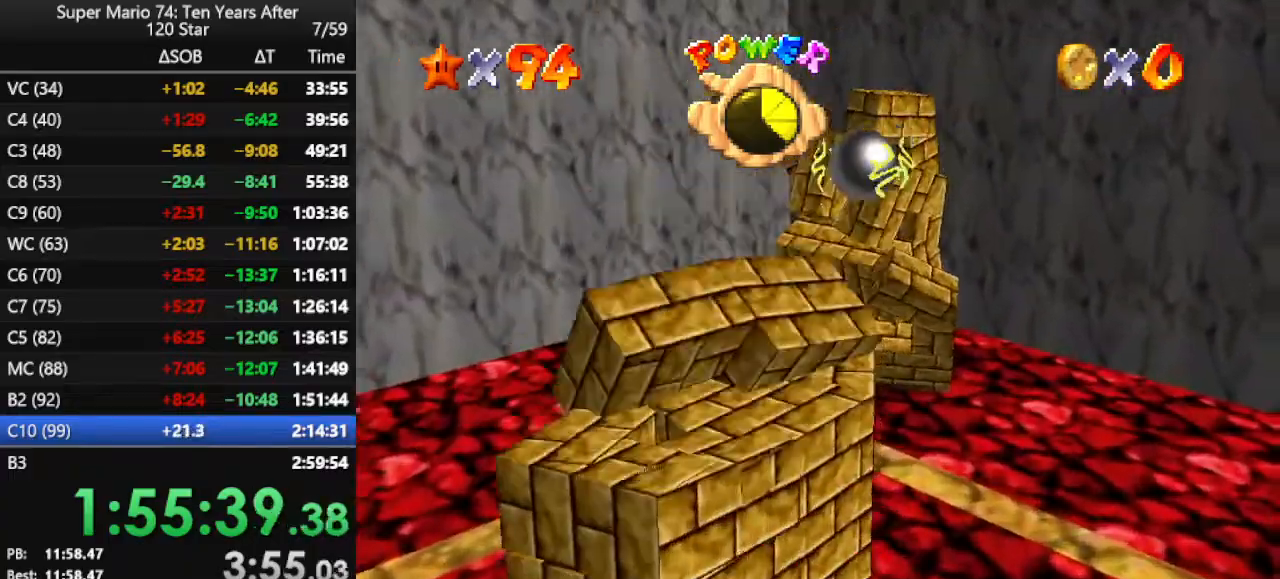
{"buttons": [], "left_stick": "right", "events": [[200, "B", "down"], [400, "B", "up"], [400, "left_stick", "right"]]}
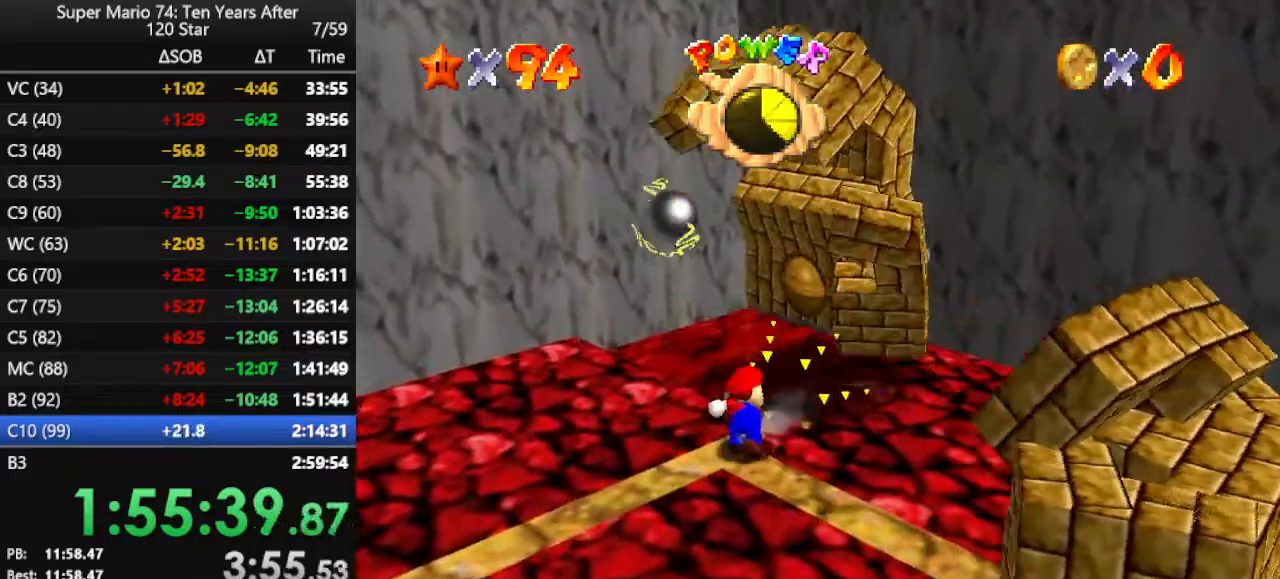
{"buttons": [], "left_stick": "down-right", "events": [[200, "left_stick", "down-right"]]}
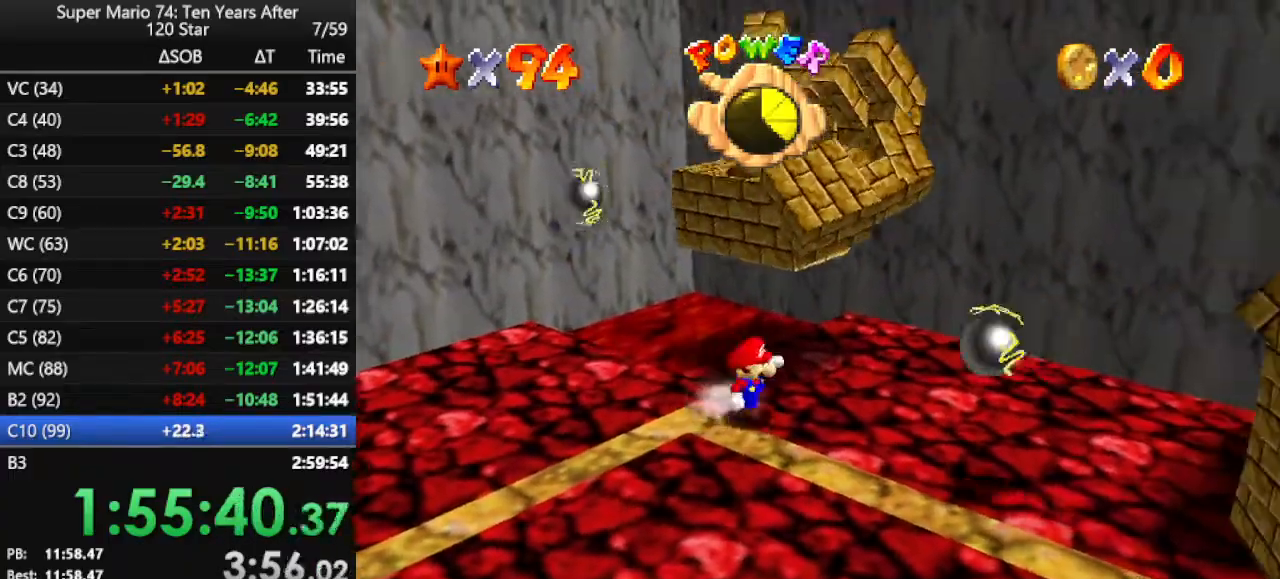
{"buttons": [], "left_stick": "down", "events": [[100, "left_stick", "down"]]}
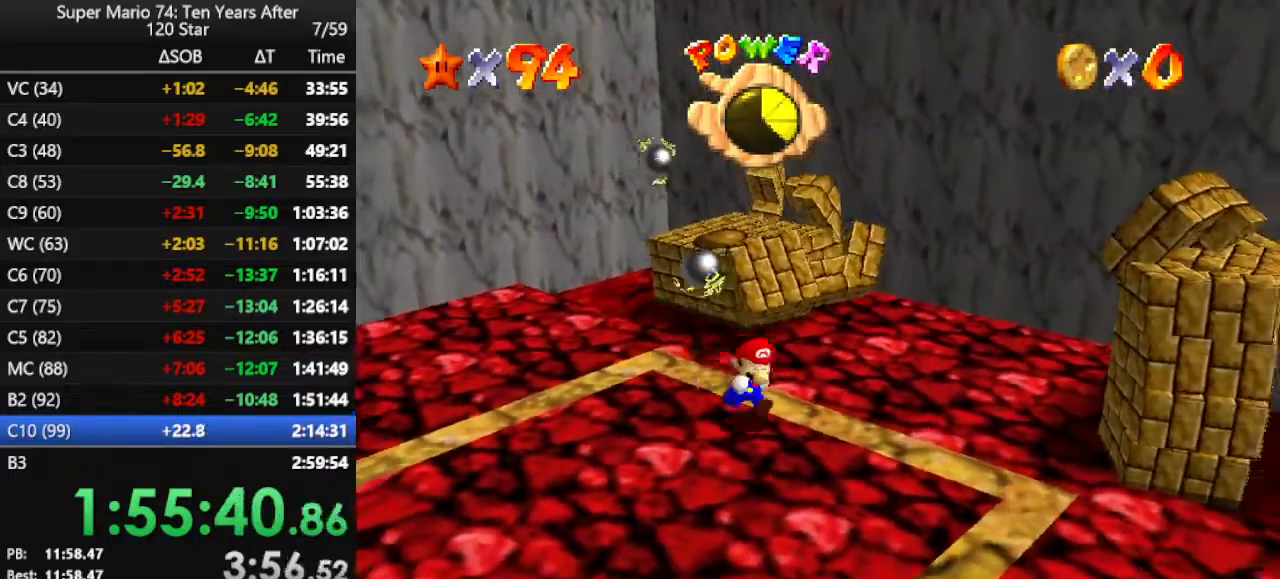
{"buttons": [], "left_stick": "center", "events": [[33, "left_stick", "down-right"], [467, "left_stick", "center"]]}
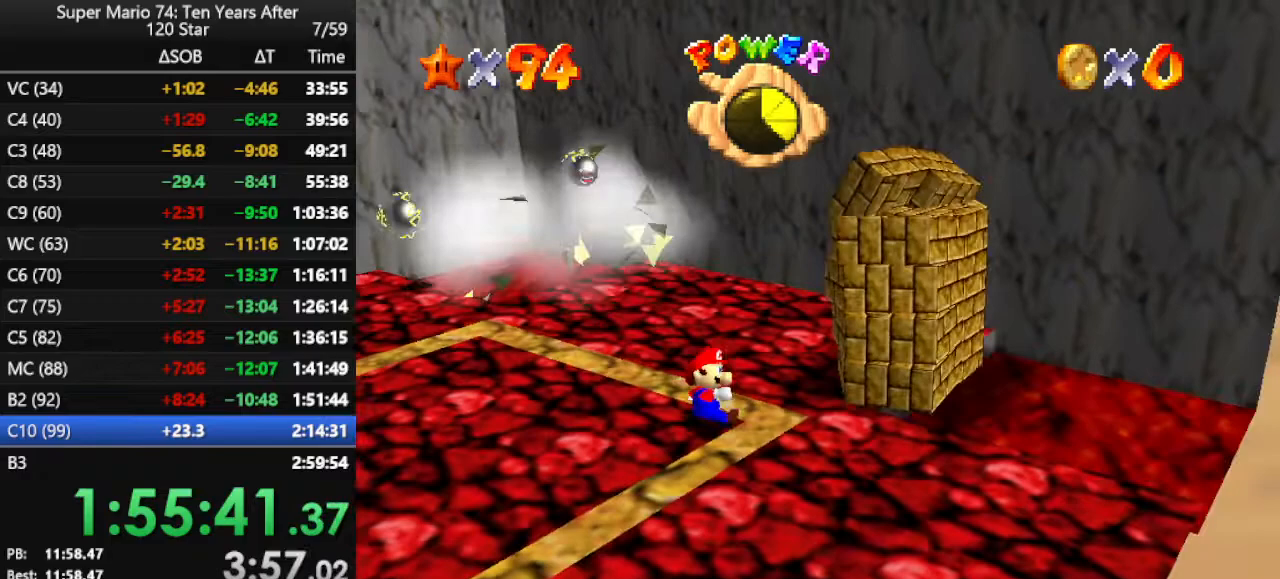
{"buttons": [], "left_stick": "up-right", "events": [[100, "left_stick", "right"], [200, "left_stick", "up-right"], [333, "left_stick", "center"], [467, "left_stick", "up-right"]]}
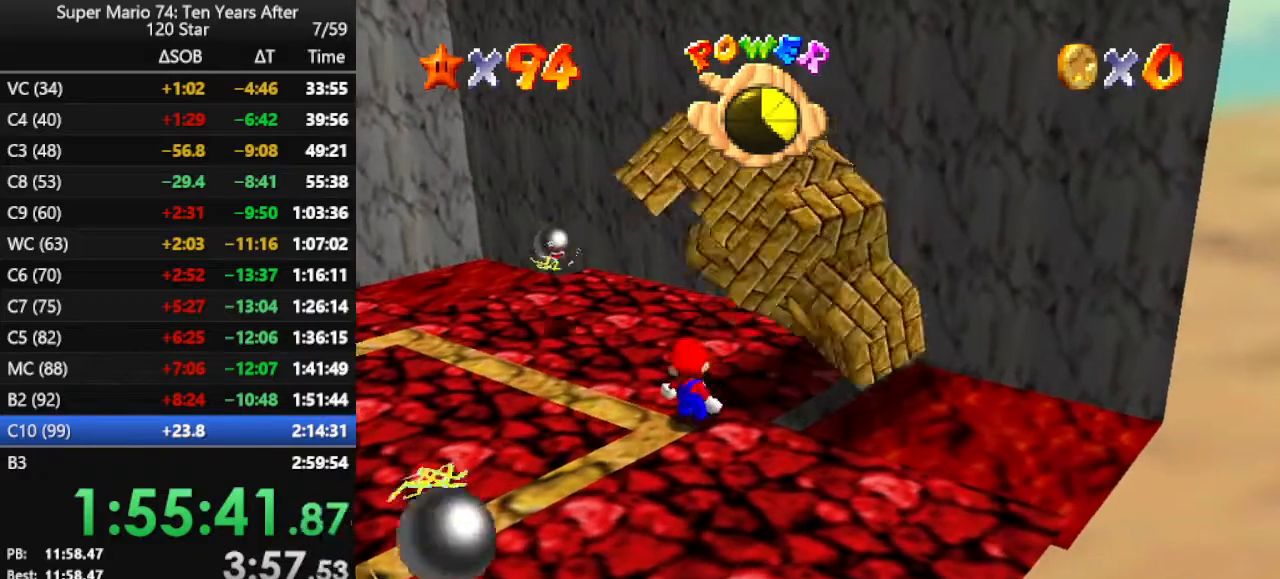
{"buttons": ["B"], "left_stick": "center", "events": [[300, "B", "down"], [400, "B", "up"], [400, "left_stick", "center"], [500, "B", "down"]]}
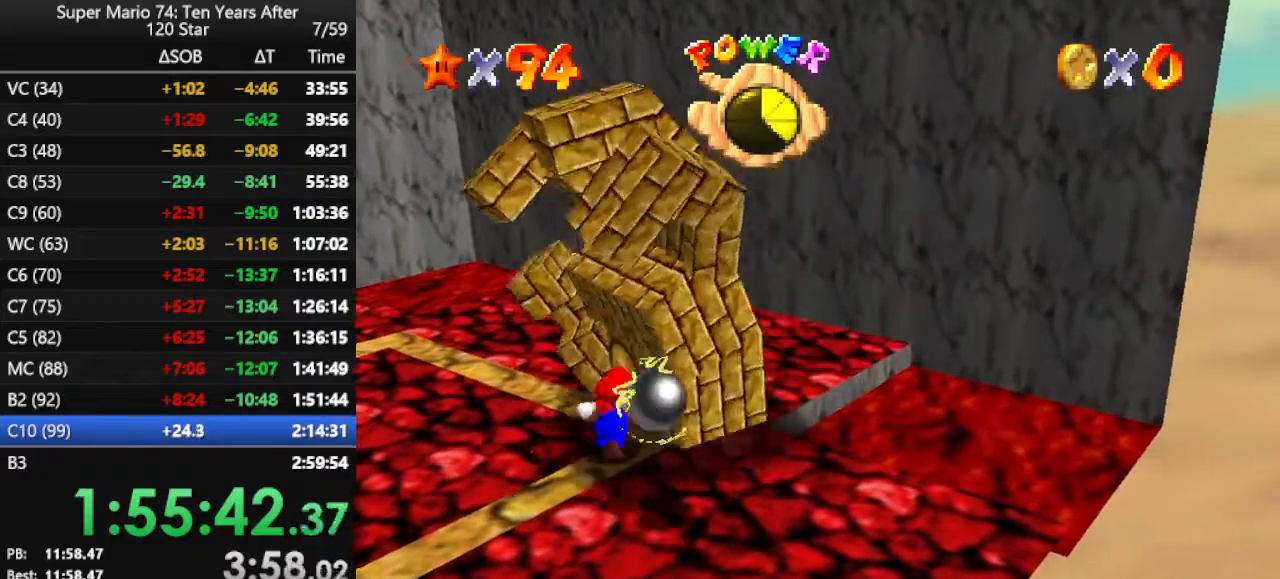
{"buttons": [], "left_stick": "left", "events": [[133, "B", "up"], [200, "left_stick", "left"]]}
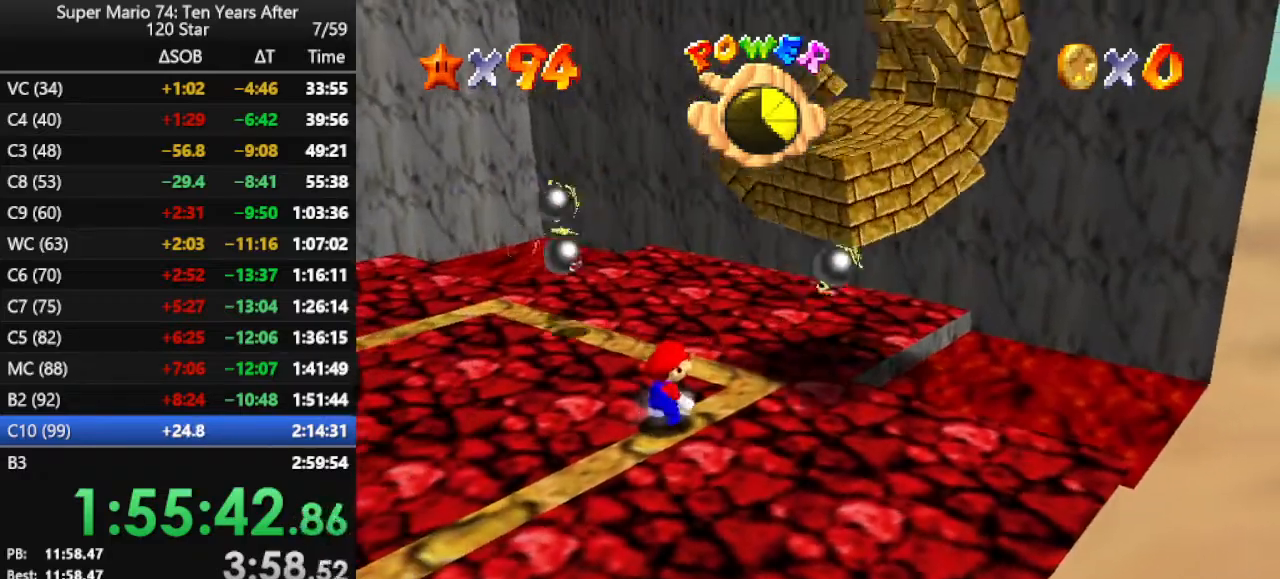
{"buttons": [], "left_stick": "left", "events": []}
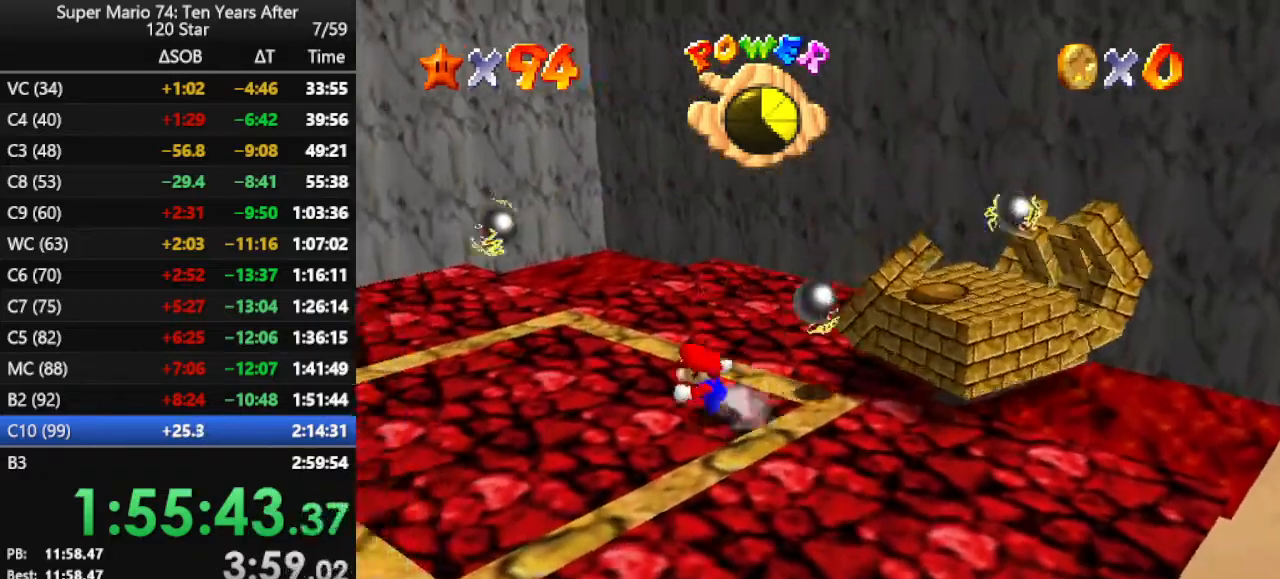
{"buttons": [], "left_stick": "center", "events": [[400, "left_stick", "center"]]}
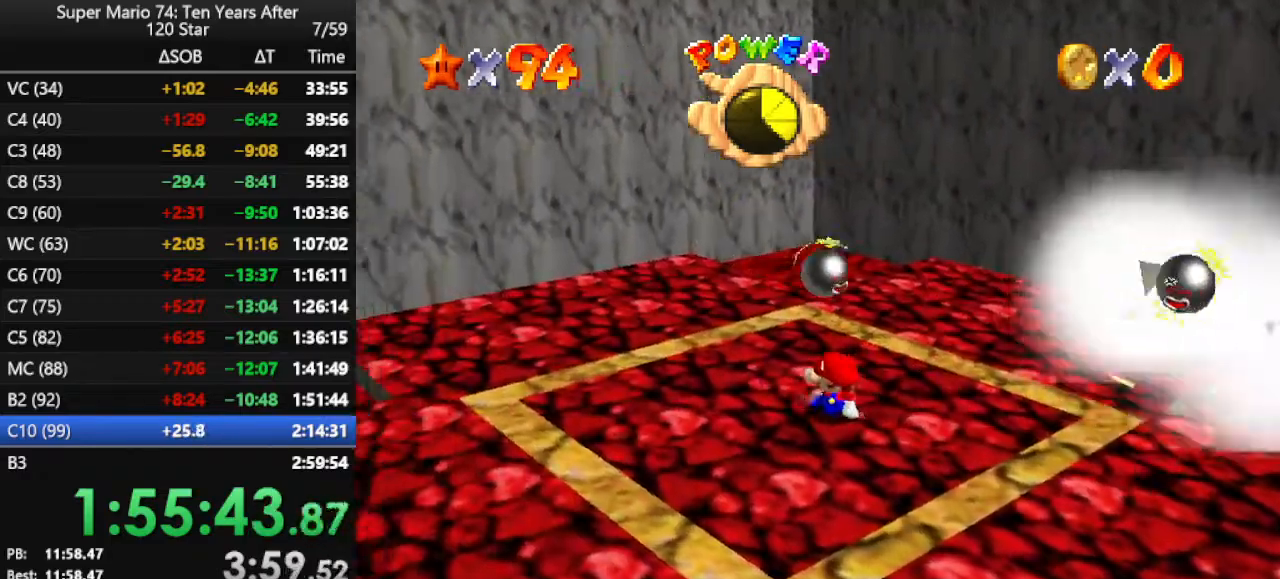
{"buttons": [], "left_stick": "center", "events": []}
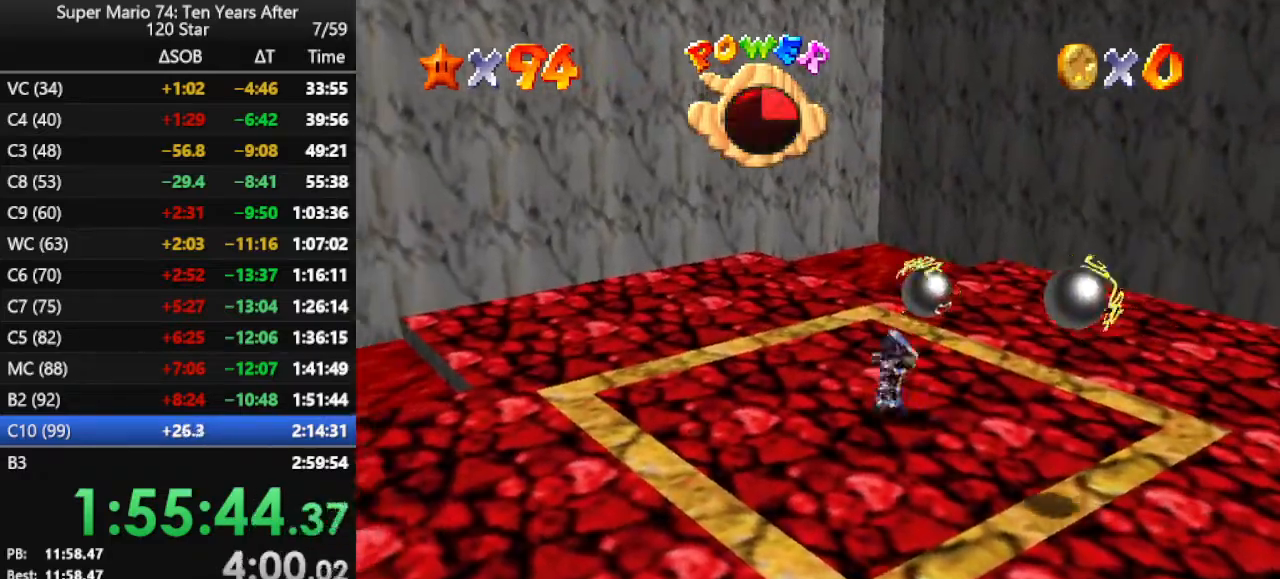
{"buttons": [], "left_stick": "center", "events": []}
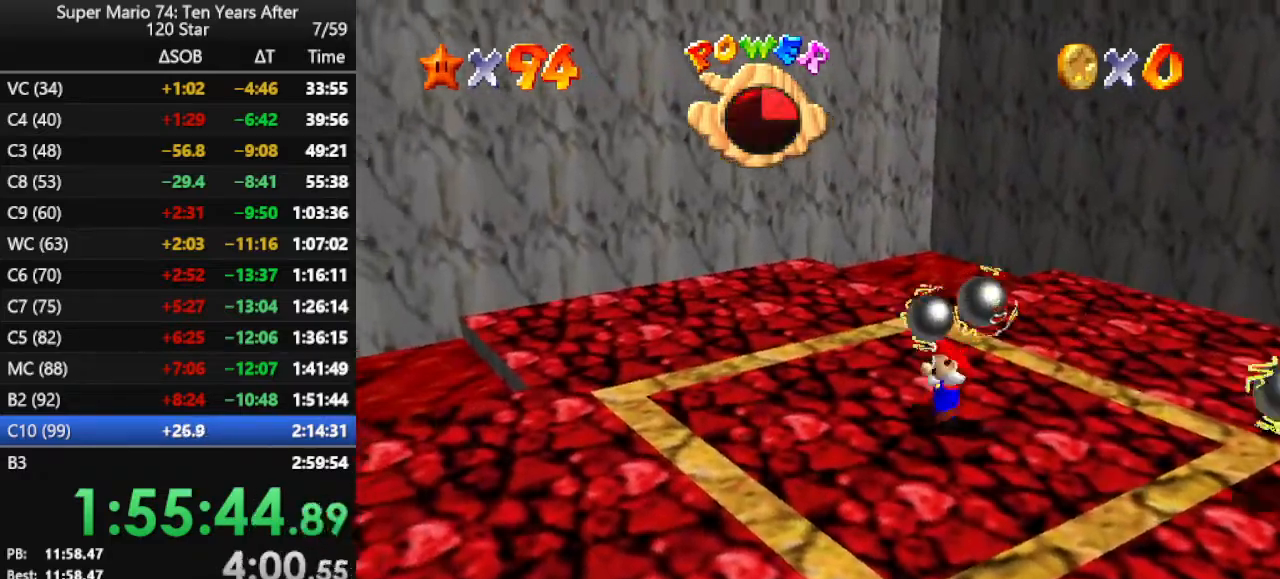
{"buttons": [], "left_stick": "center", "events": []}
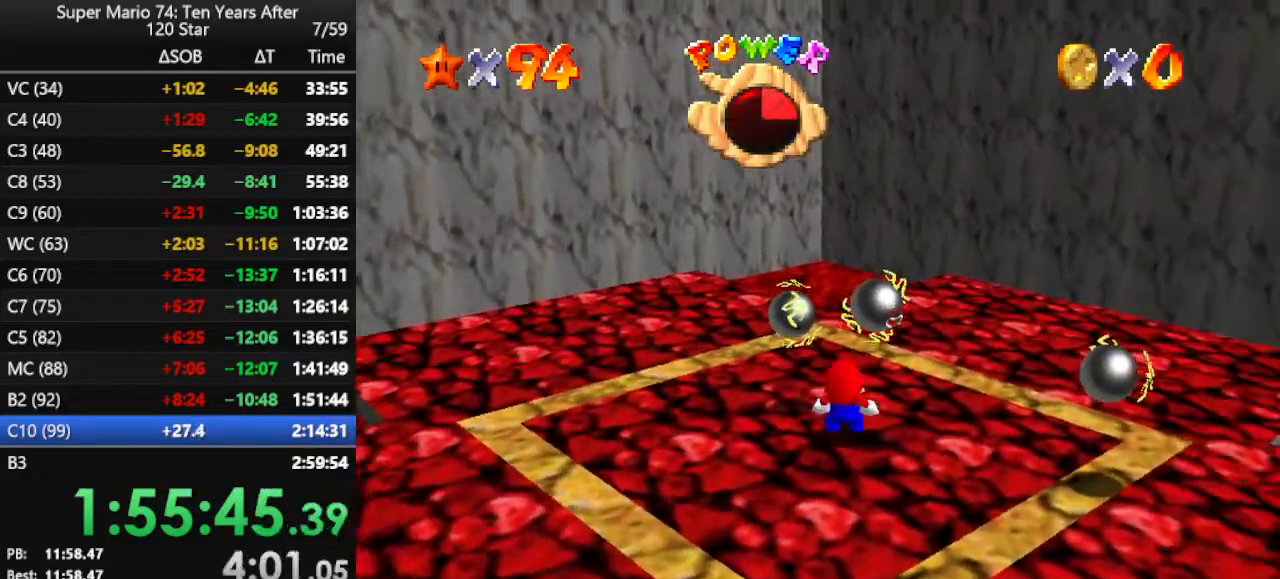
{"buttons": [], "left_stick": "center", "events": []}
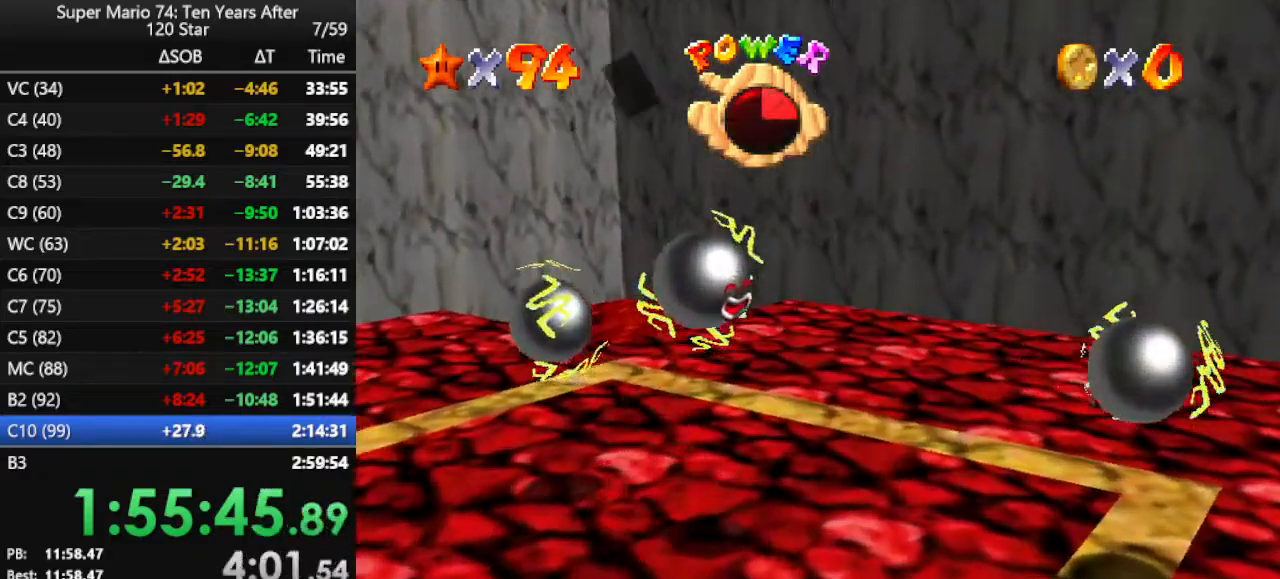
{"buttons": ["B"], "left_stick": "center", "events": [[167, "B", "down"], [333, "B", "up"], [467, "B", "down"]]}
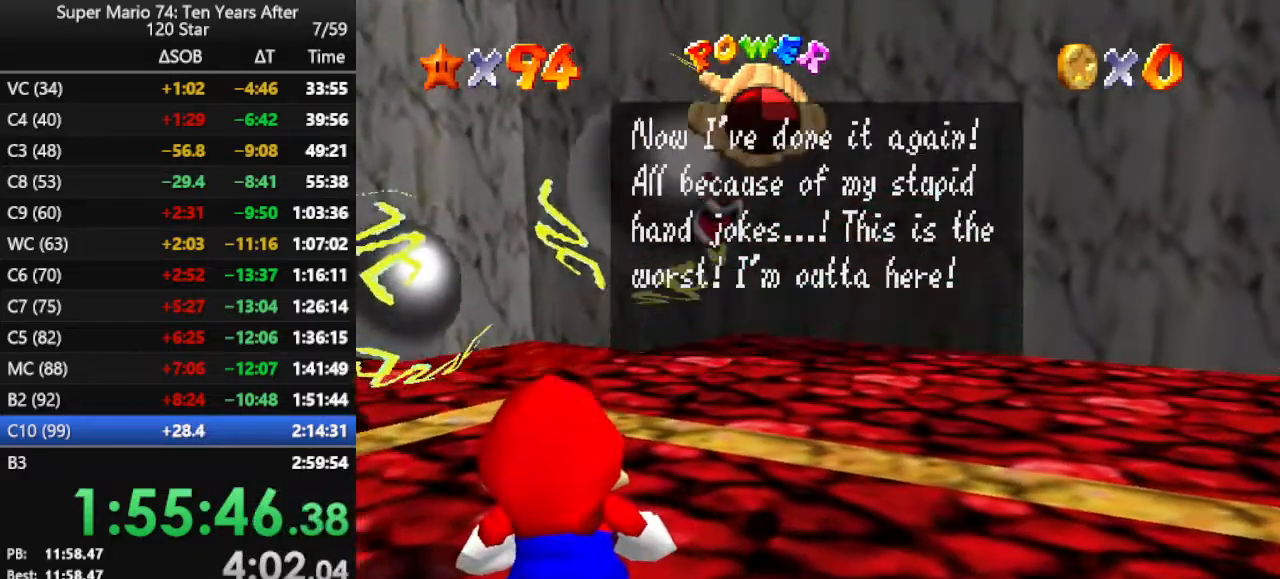
{"buttons": [], "left_stick": "center", "events": [[167, "B", "up"]]}
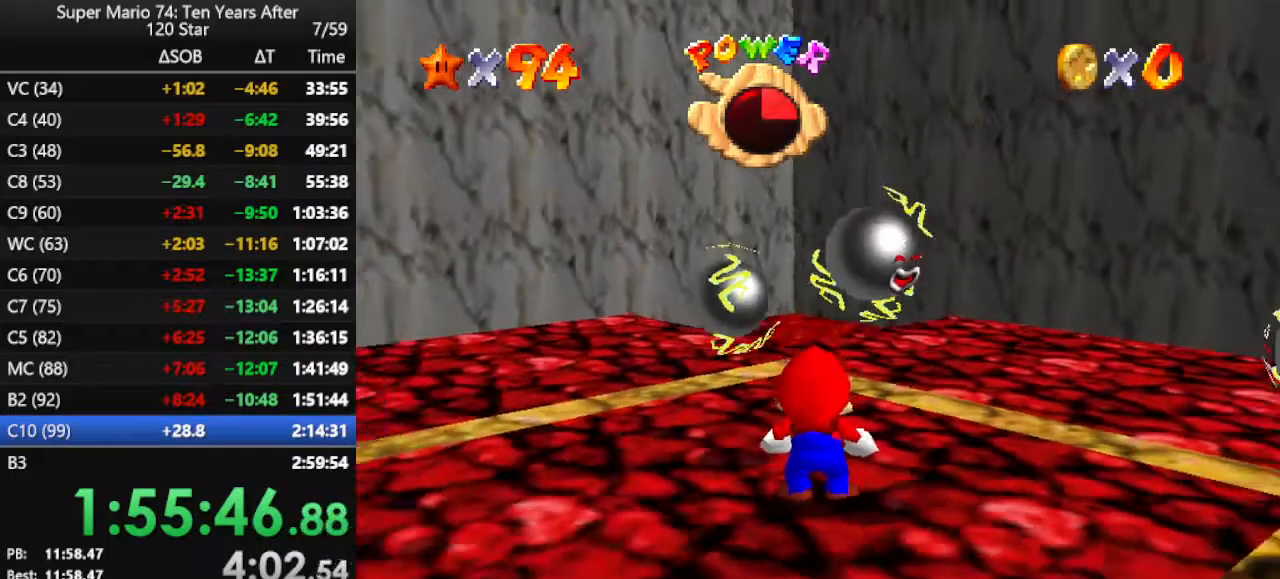
{"buttons": [], "left_stick": "center", "events": []}
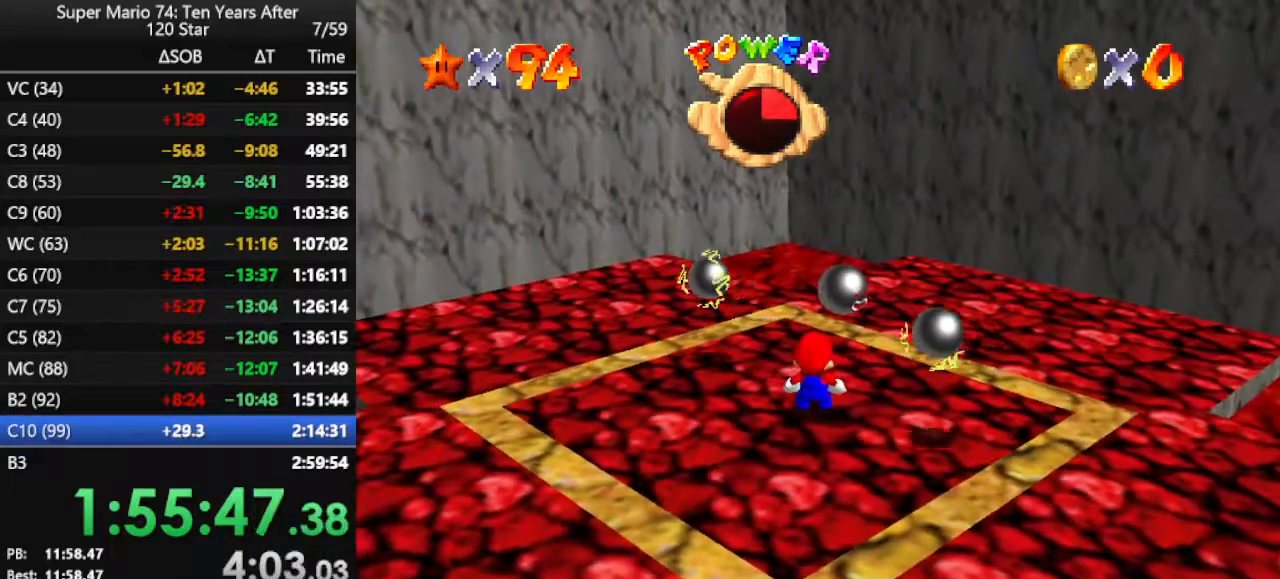
{"buttons": [], "left_stick": "center", "events": []}
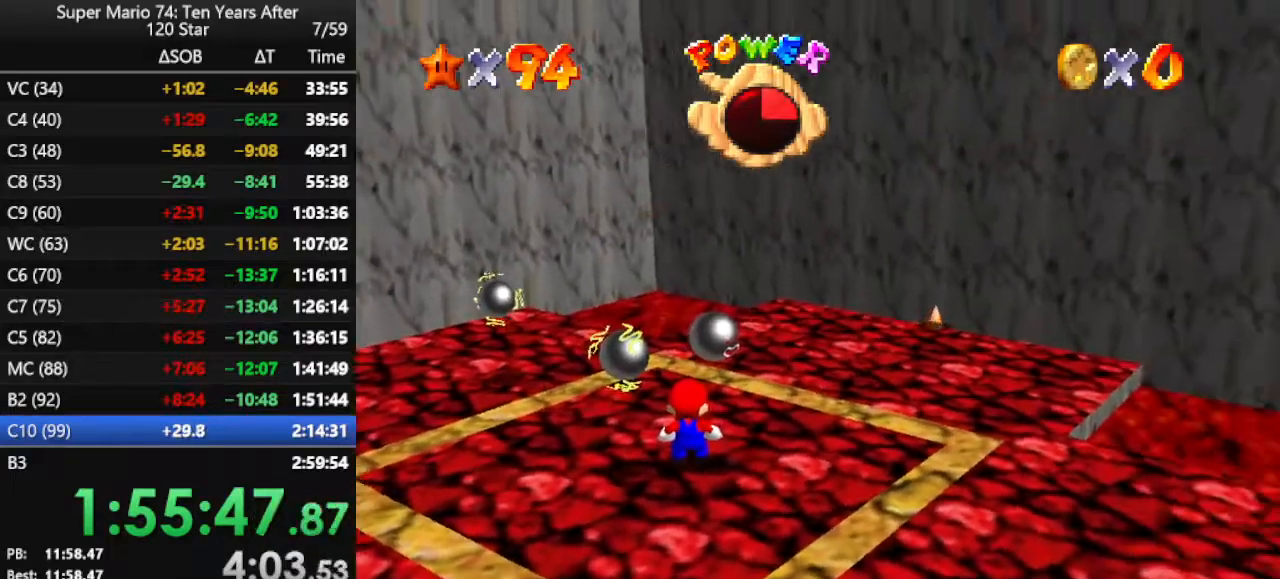
{"buttons": [], "left_stick": "center", "events": []}
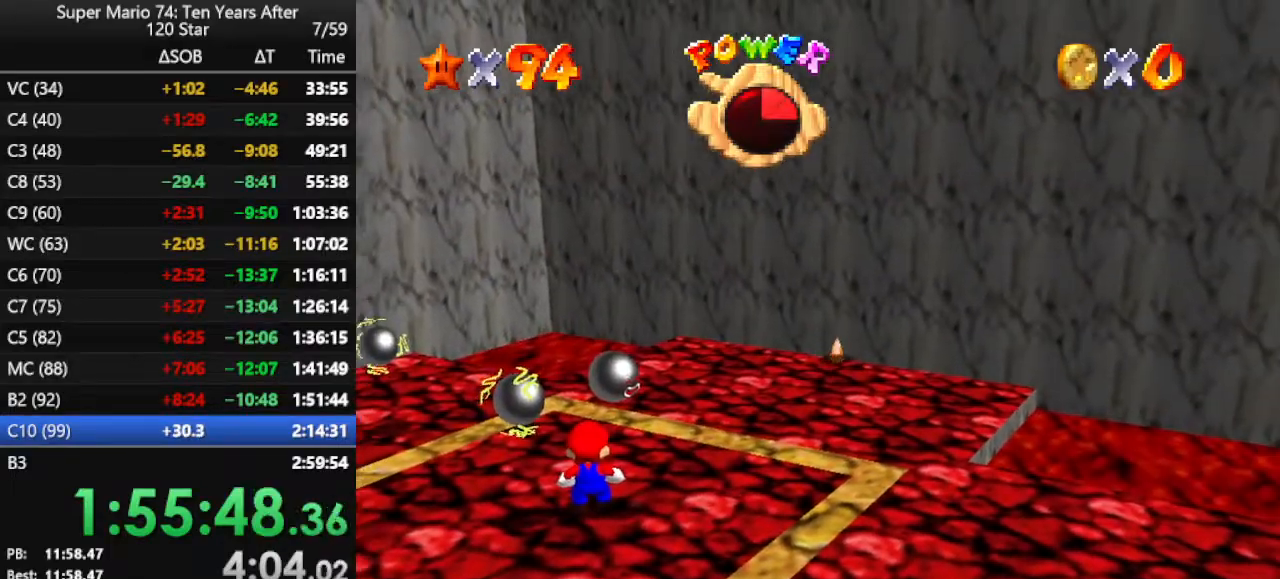
{"buttons": [], "left_stick": "center", "events": []}
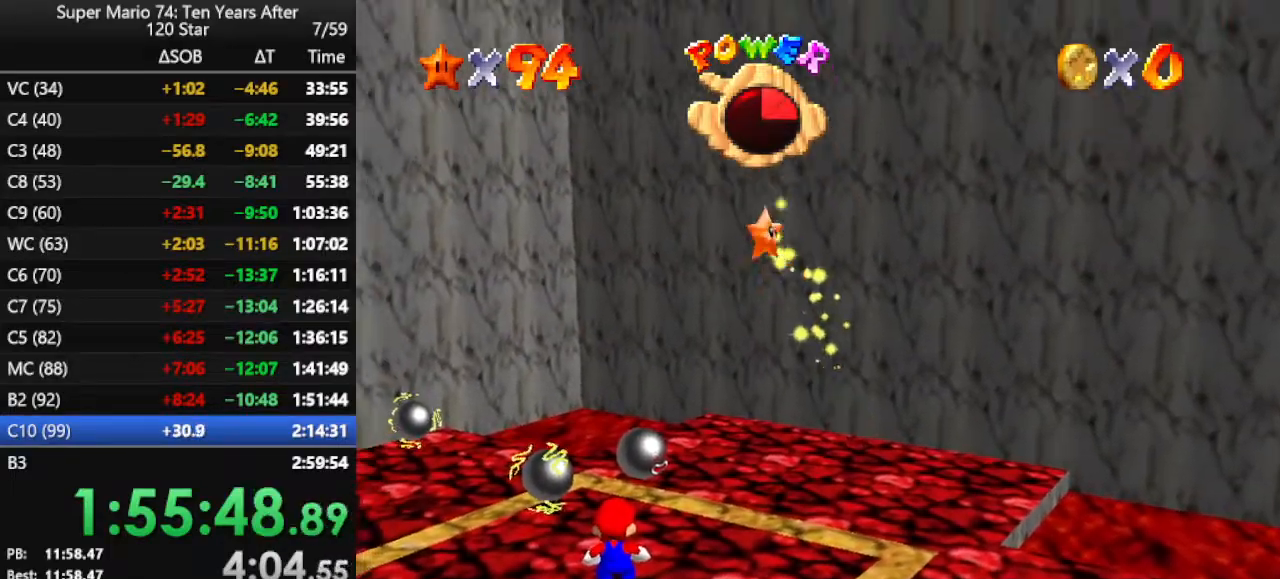
{"buttons": [], "left_stick": "center", "events": []}
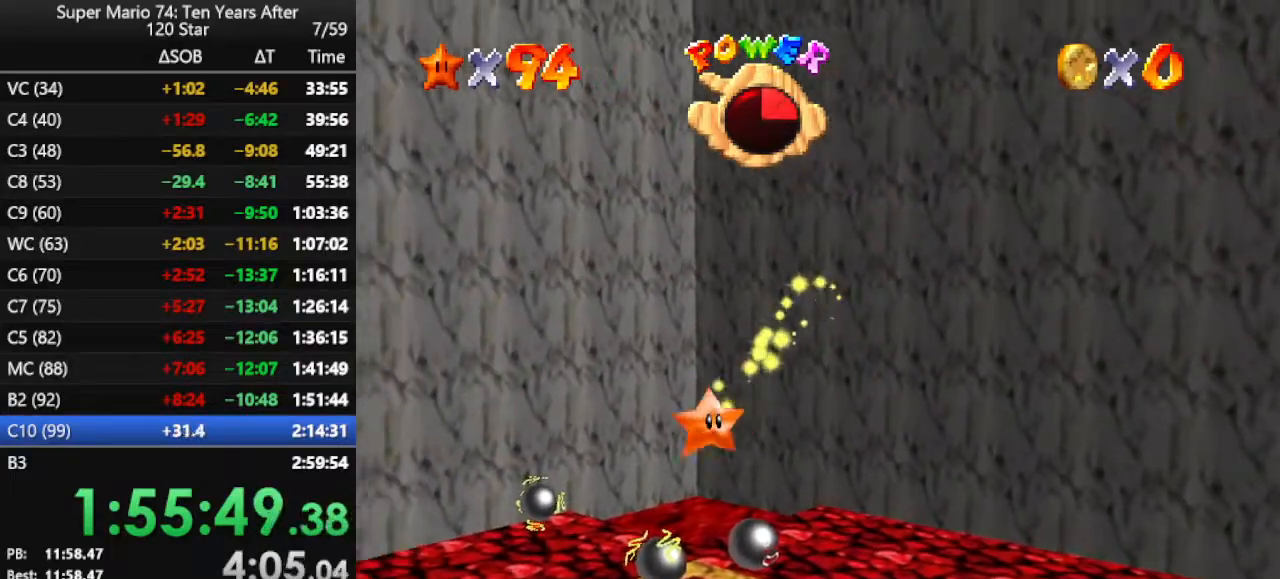
{"buttons": [], "left_stick": "center", "events": []}
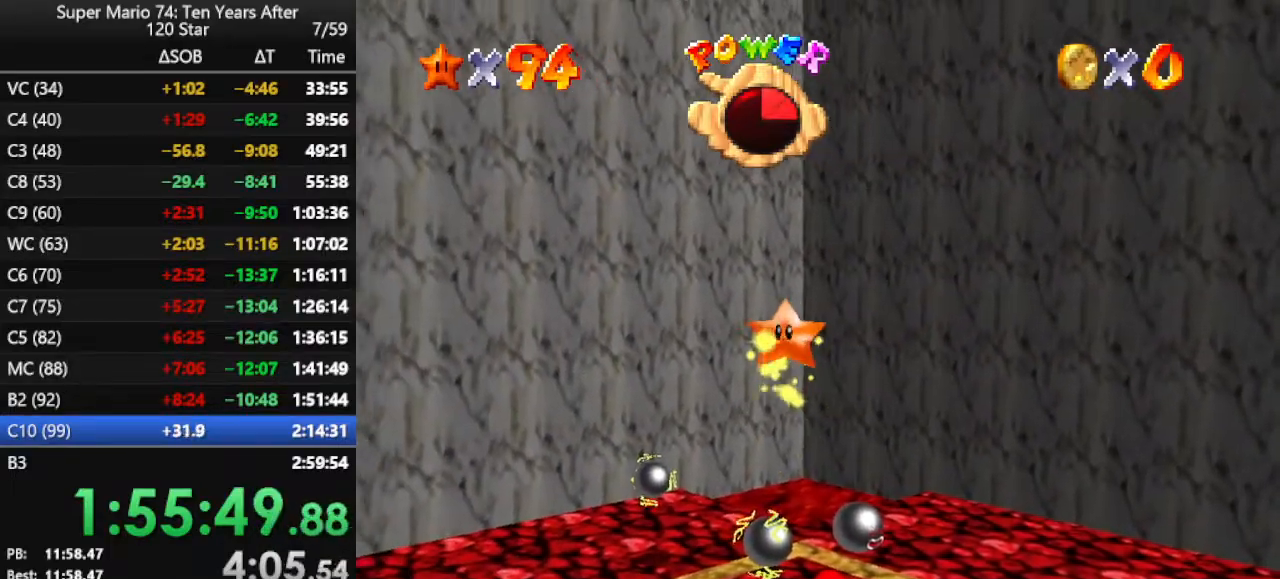
{"buttons": [], "left_stick": "center", "events": []}
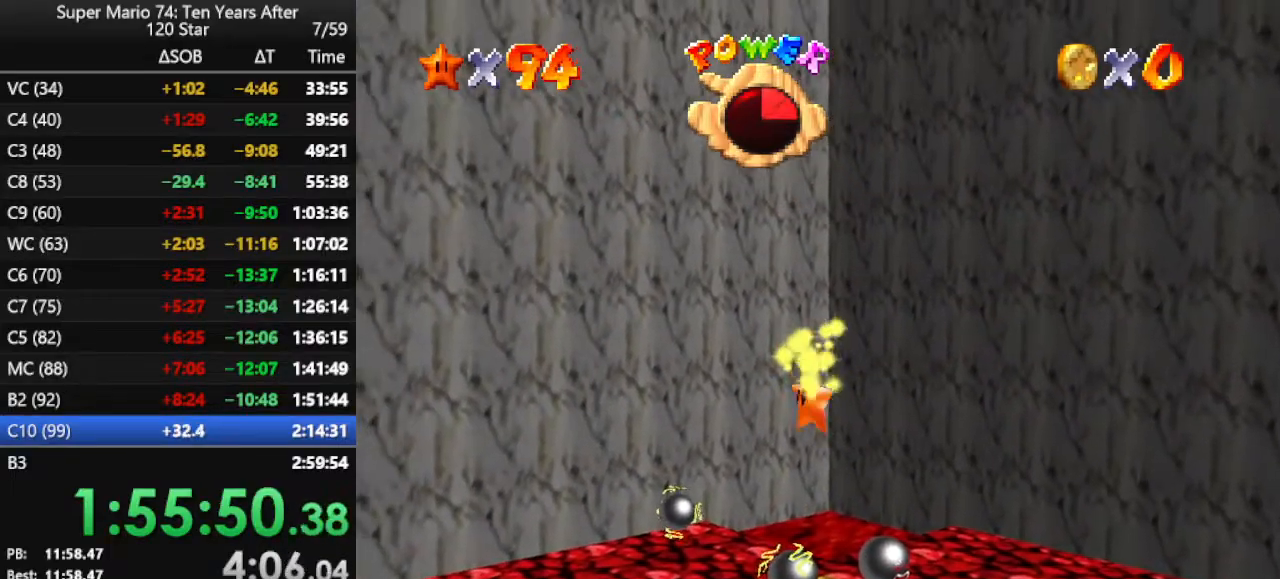
{"buttons": [], "left_stick": "center", "events": []}
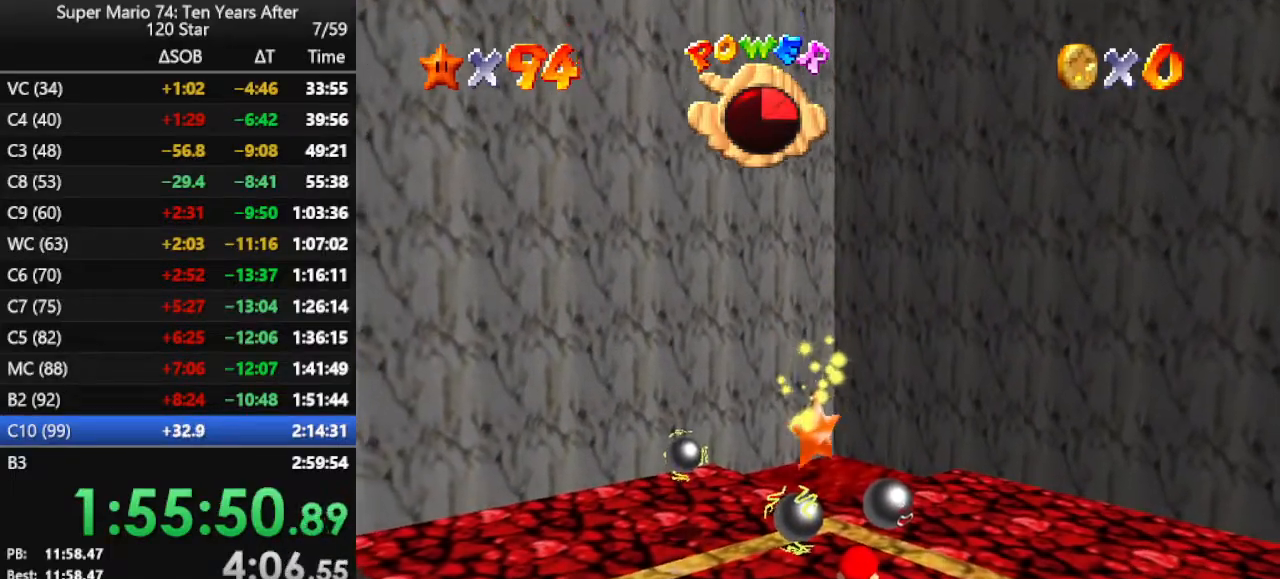
{"buttons": [], "left_stick": "center", "events": []}
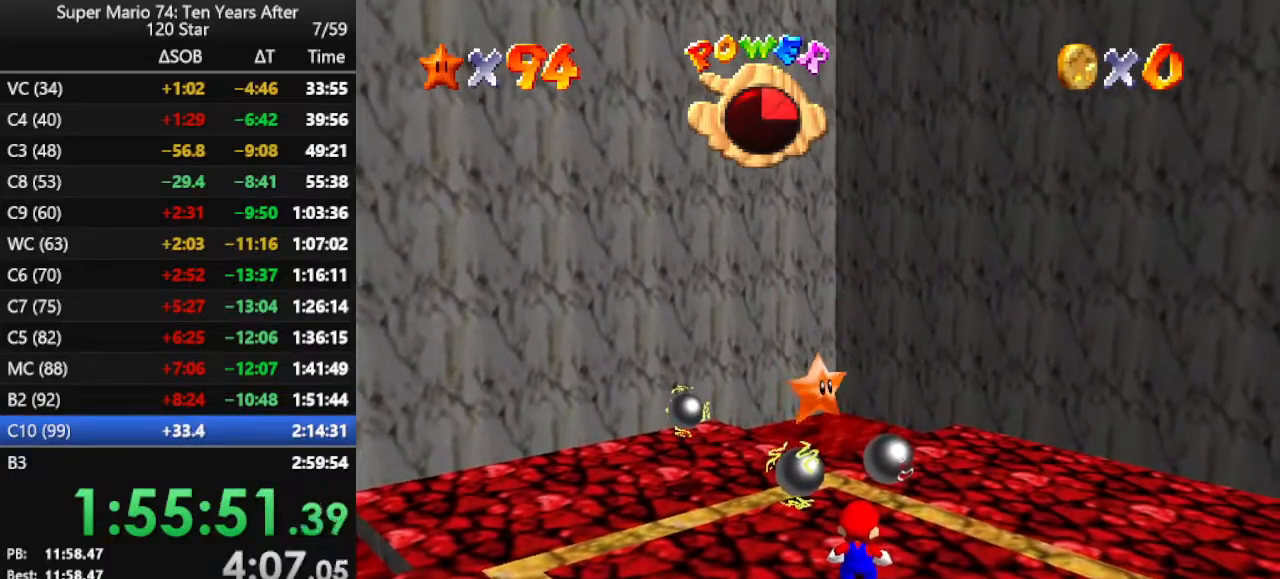
{"buttons": [], "left_stick": "left", "events": [[200, "A", "down"], [200, "left_stick", "left"], [367, "A", "up"], [367, "Z", "down"], [467, "A", "down"], [500, "A", "up"], [500, "Z", "up"]]}
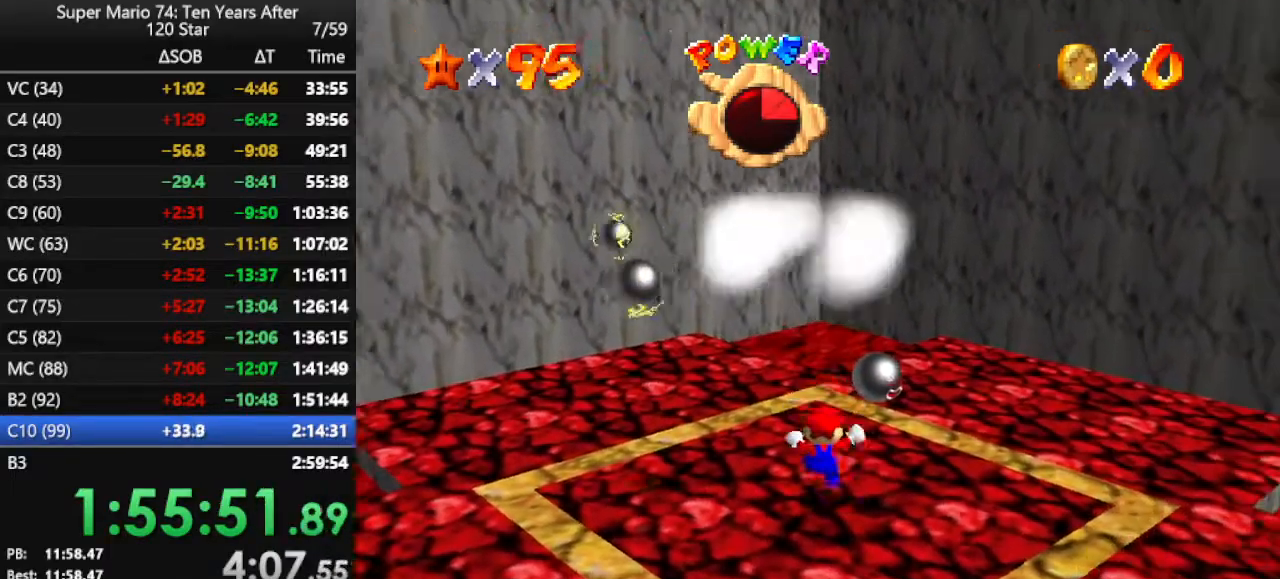
{"buttons": [], "left_stick": "center", "events": [[33, "left_stick", "center"]]}